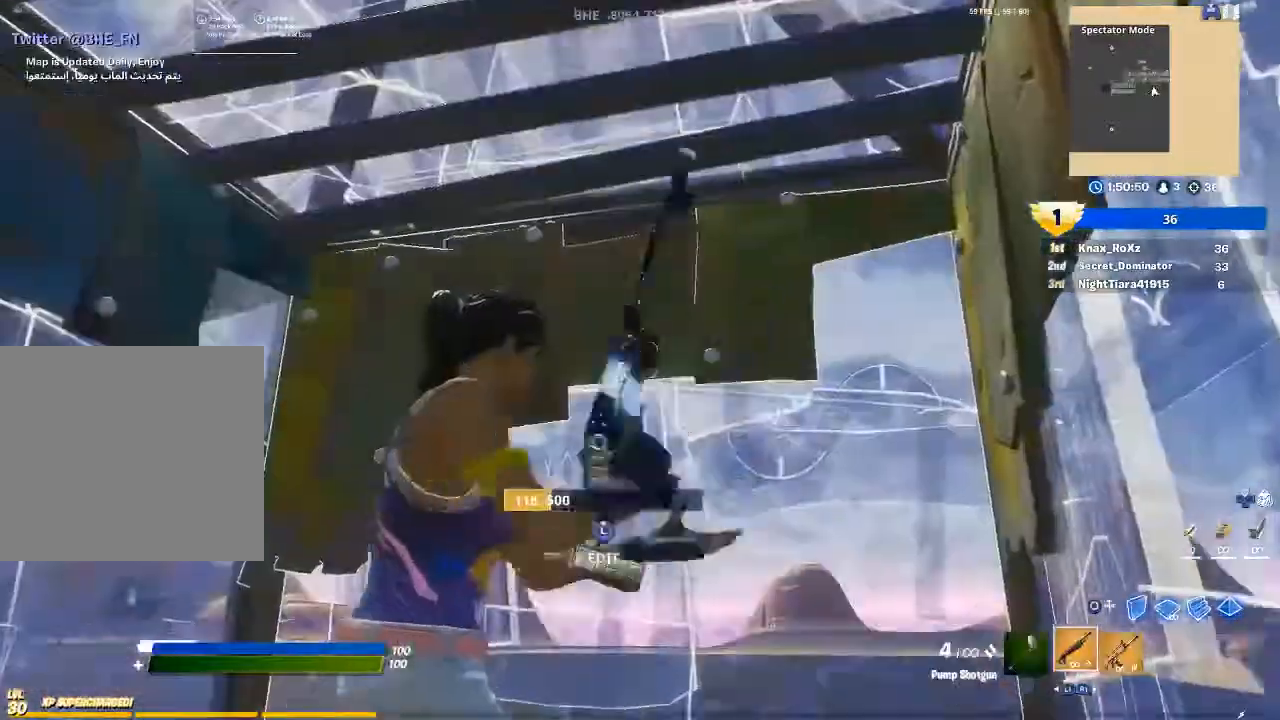
Gameplay with a controller (PlayStation layout); each line is a JSON object with the inputs held at the frame after it. "events" lists button and stick changes between this image and that frame as [ms after this image, input, new state], when the widget could be followed in between.
{"buttons": [], "left_stick": "center", "right_stick": "up-left", "events": [[33, "right_stick", "center"], [133, "SQUARE", "down"], [233, "SQUARE", "up"], [433, "right_stick", "up-left"]]}
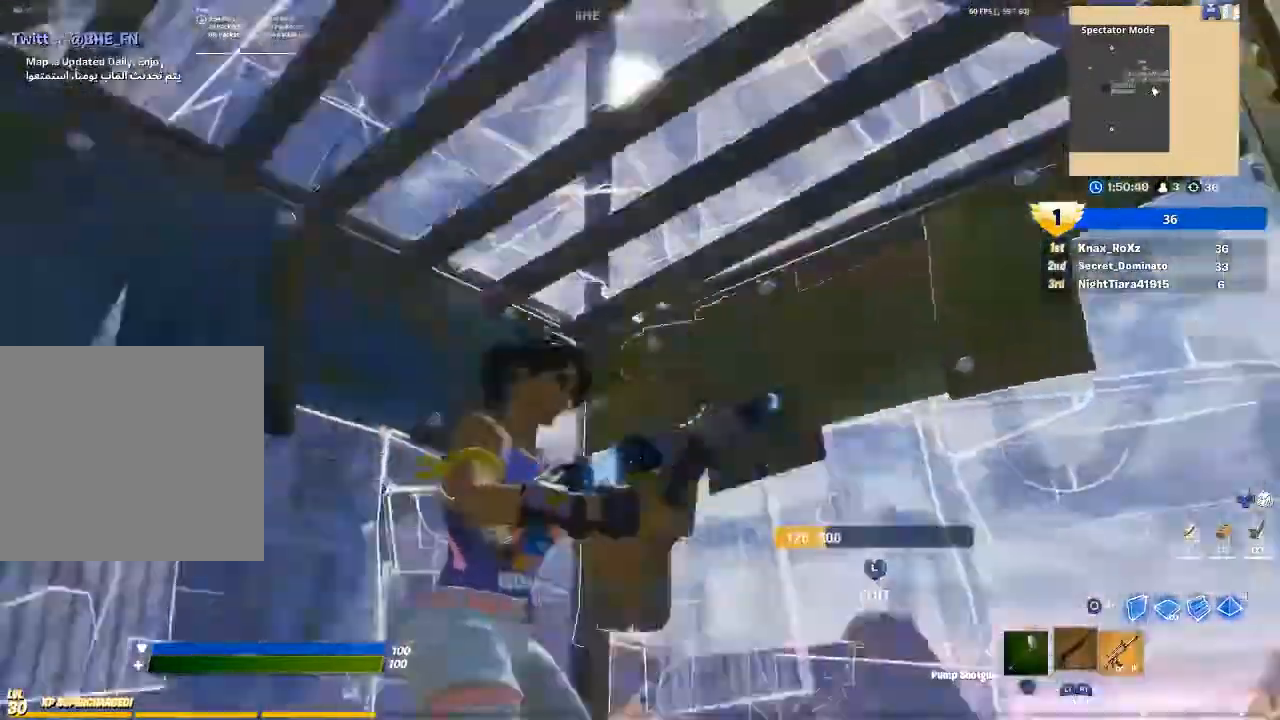
{"buttons": [], "left_stick": "center", "right_stick": "center", "events": [[67, "right_stick", "center"]]}
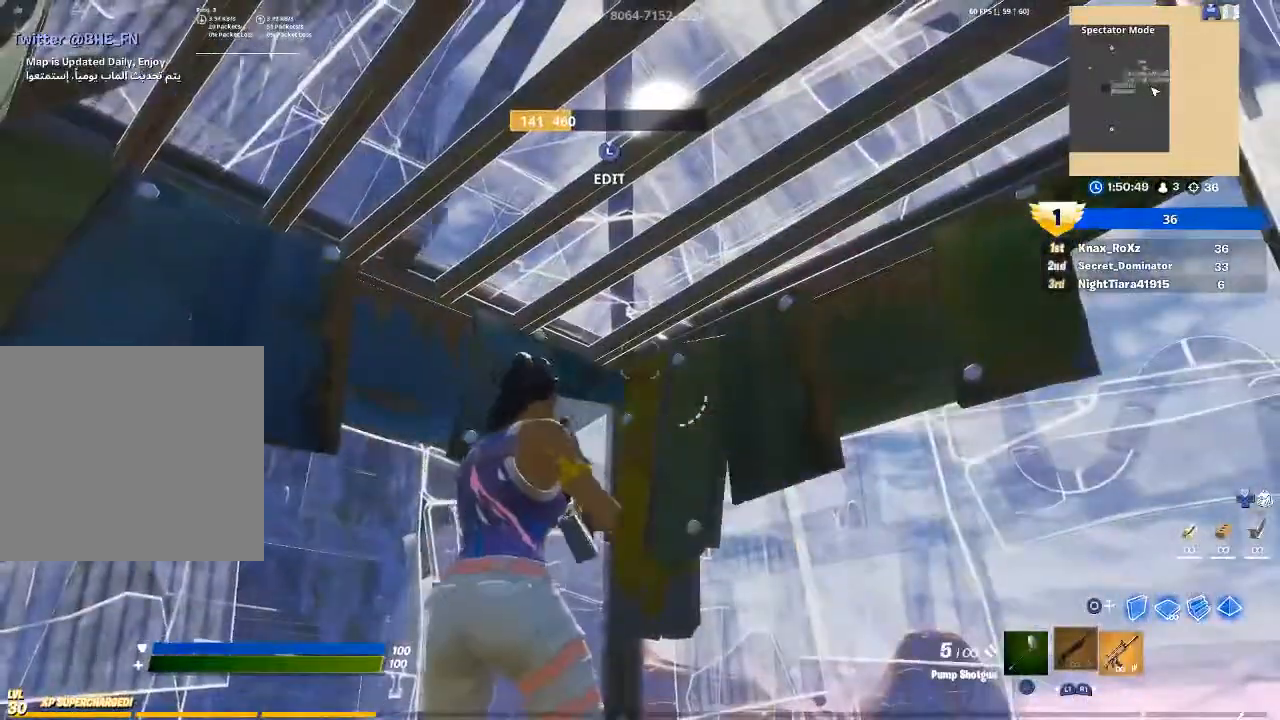
{"buttons": ["R1"], "left_stick": "center", "right_stick": "center", "events": [[100, "right_stick", "left"], [267, "right_stick", "center"], [400, "R1", "down"]]}
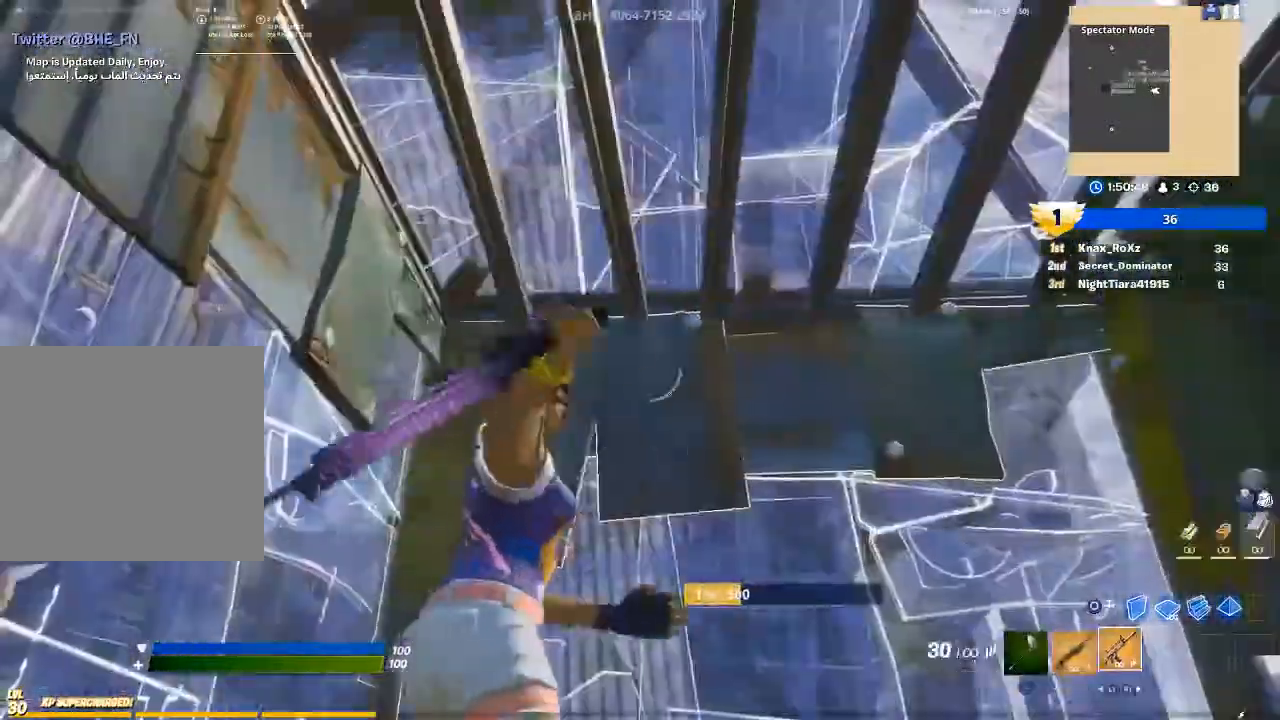
{"buttons": [], "left_stick": "left", "right_stick": "center", "events": [[33, "R1", "up"], [67, "left_stick", "right"], [167, "right_stick", "left"], [367, "L1", "down"], [367, "left_stick", "center"], [433, "right_stick", "center"], [467, "L1", "up"], [467, "left_stick", "left"]]}
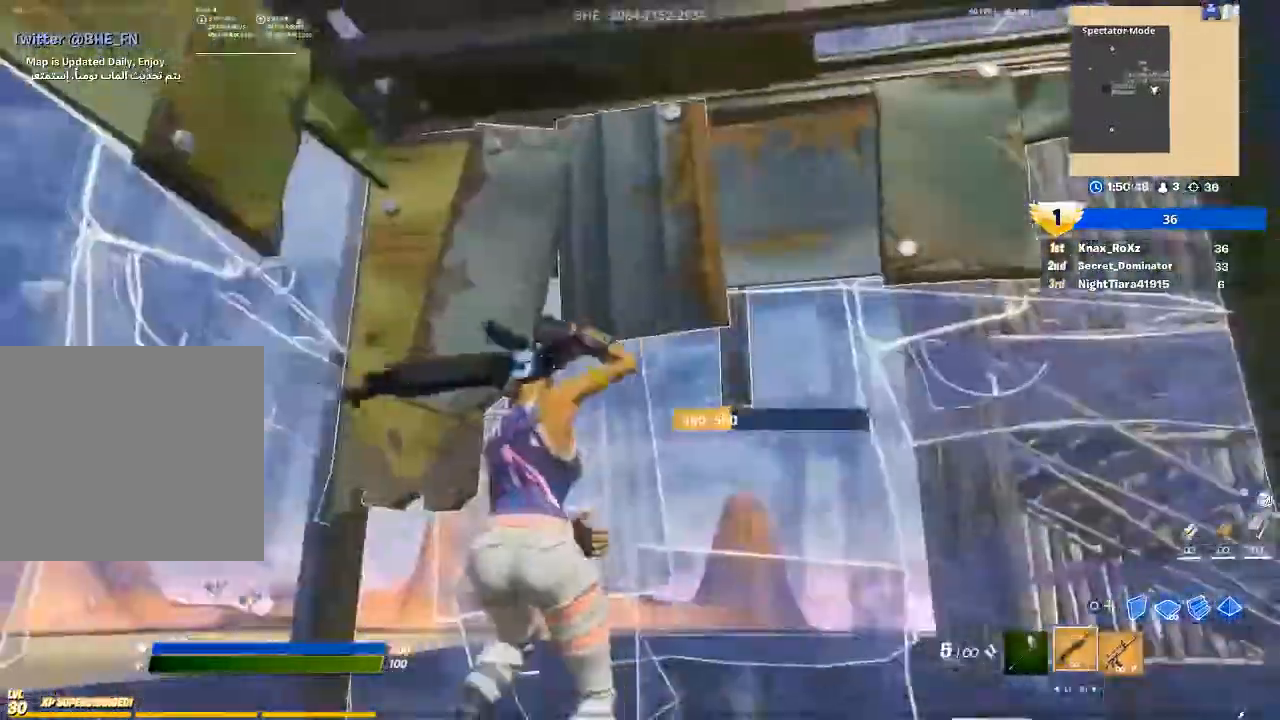
{"buttons": ["CIRCLE"], "left_stick": "up-left", "right_stick": "center", "events": [[100, "left_stick", "up-left"], [100, "right_stick", "left"], [133, "L3", "down"], [167, "R2", "down"], [200, "right_stick", "down"], [267, "L3", "up"], [267, "right_stick", "right"], [367, "right_stick", "center"], [400, "R2", "up"], [433, "CIRCLE", "down"]]}
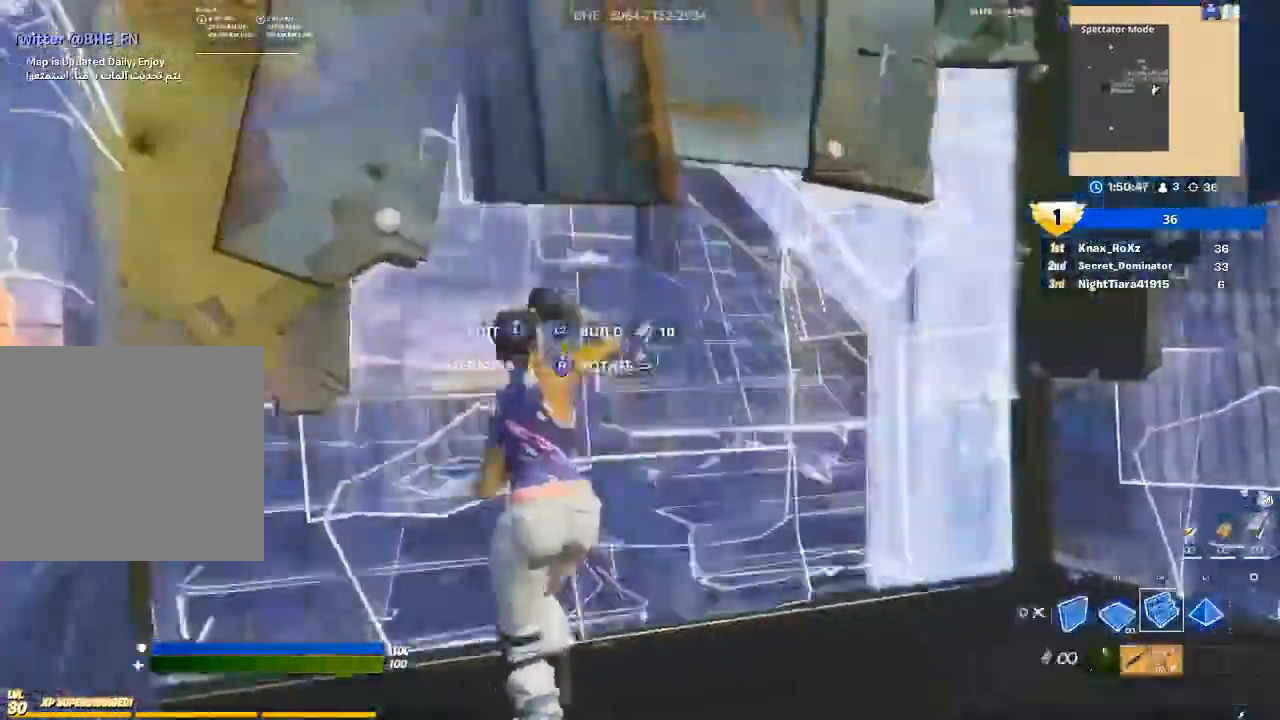
{"buttons": [], "left_stick": "up-left", "right_stick": "center", "events": [[33, "L2", "down"], [67, "CIRCLE", "up"], [133, "CIRCLE", "down"], [200, "L2", "up"], [433, "CIRCLE", "up"]]}
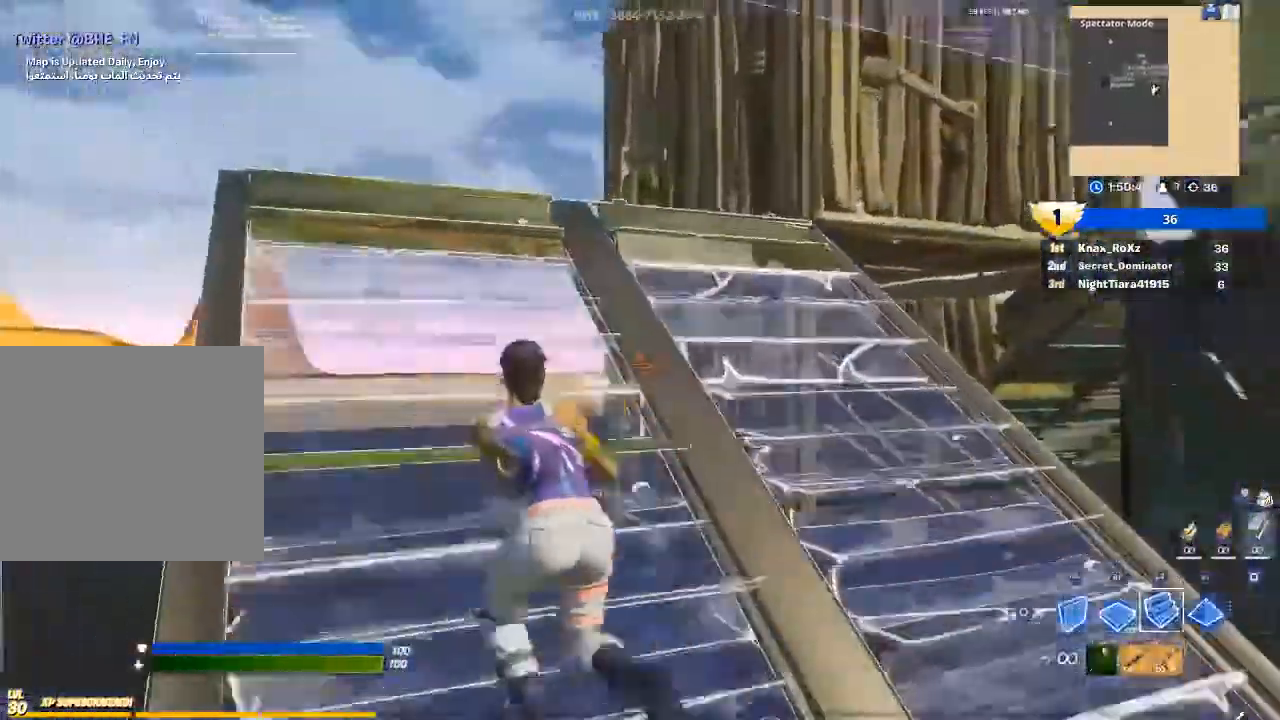
{"buttons": [], "left_stick": "up-left", "right_stick": "down-right"}
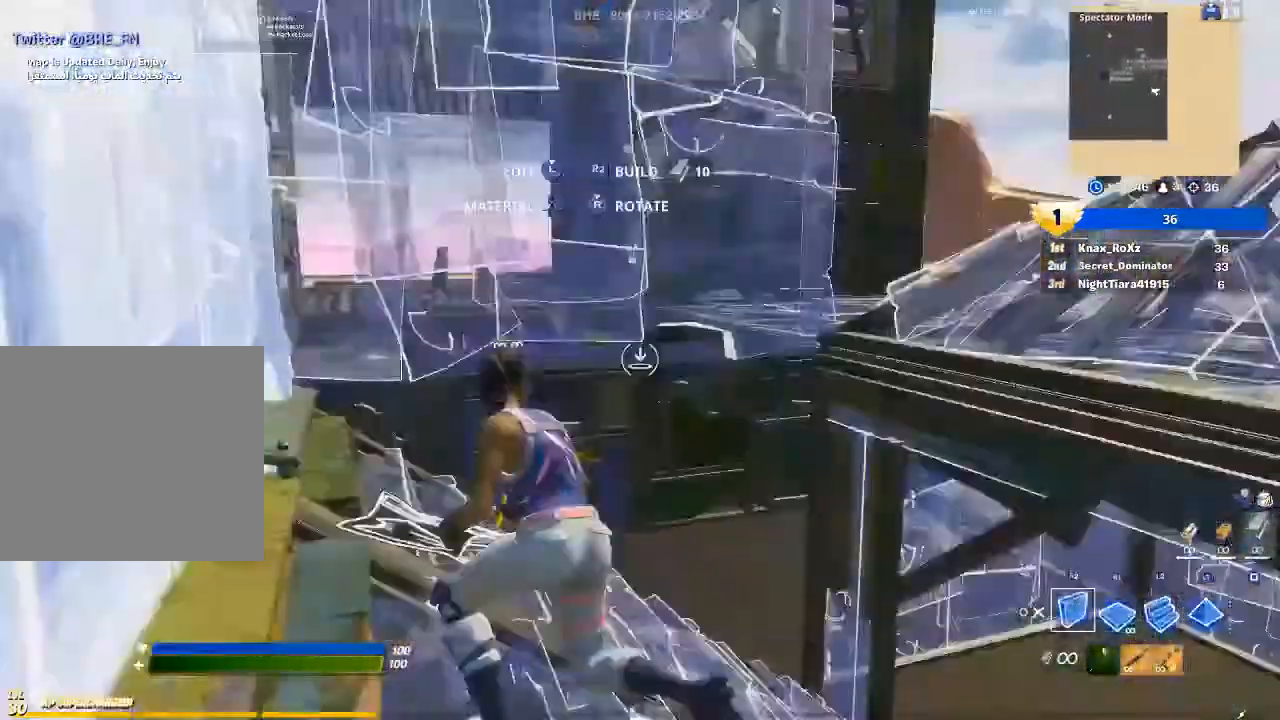
{"buttons": [], "left_stick": "up-left", "right_stick": "center", "events": [[67, "right_stick", "center"], [100, "R1", "down"], [167, "R1", "up"], [233, "L2", "down"], [333, "right_stick", "up-left"], [400, "L2", "up"], [467, "right_stick", "center"]]}
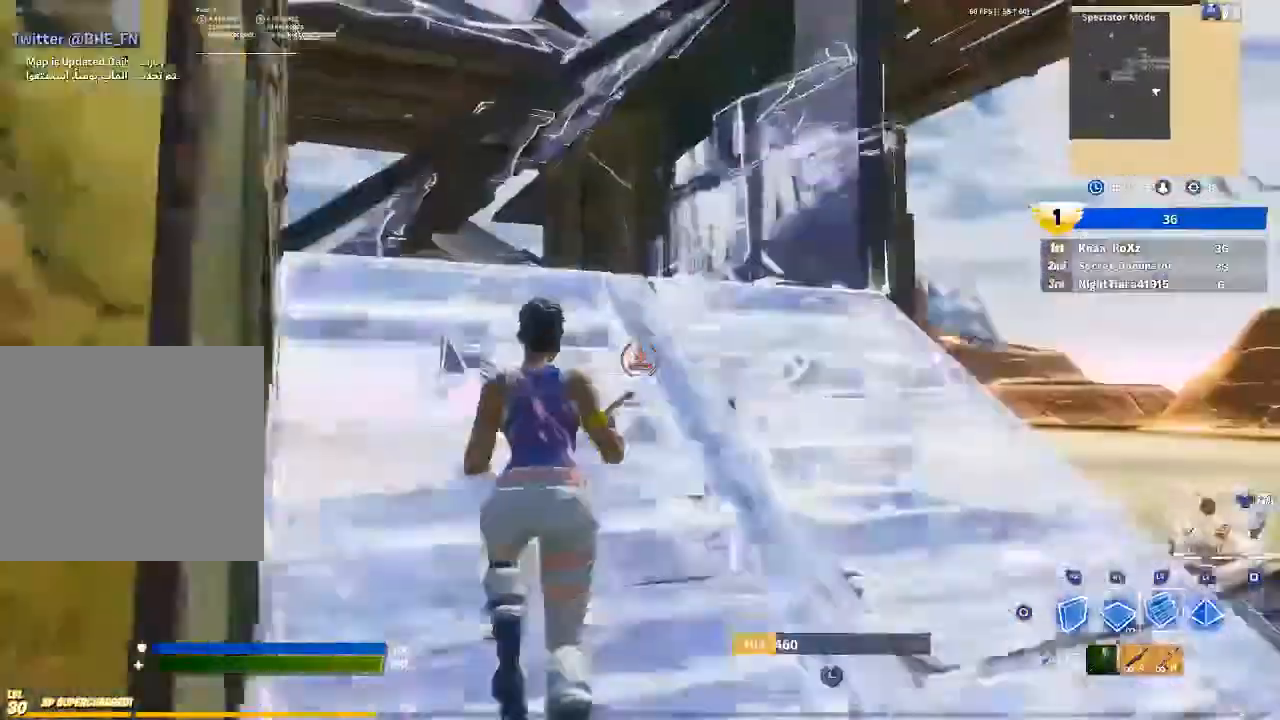
{"buttons": ["R2"], "left_stick": "up-left", "right_stick": "center", "events": [[267, "right_stick", "up"], [300, "R2", "down"], [367, "right_stick", "right"], [500, "right_stick", "center"]]}
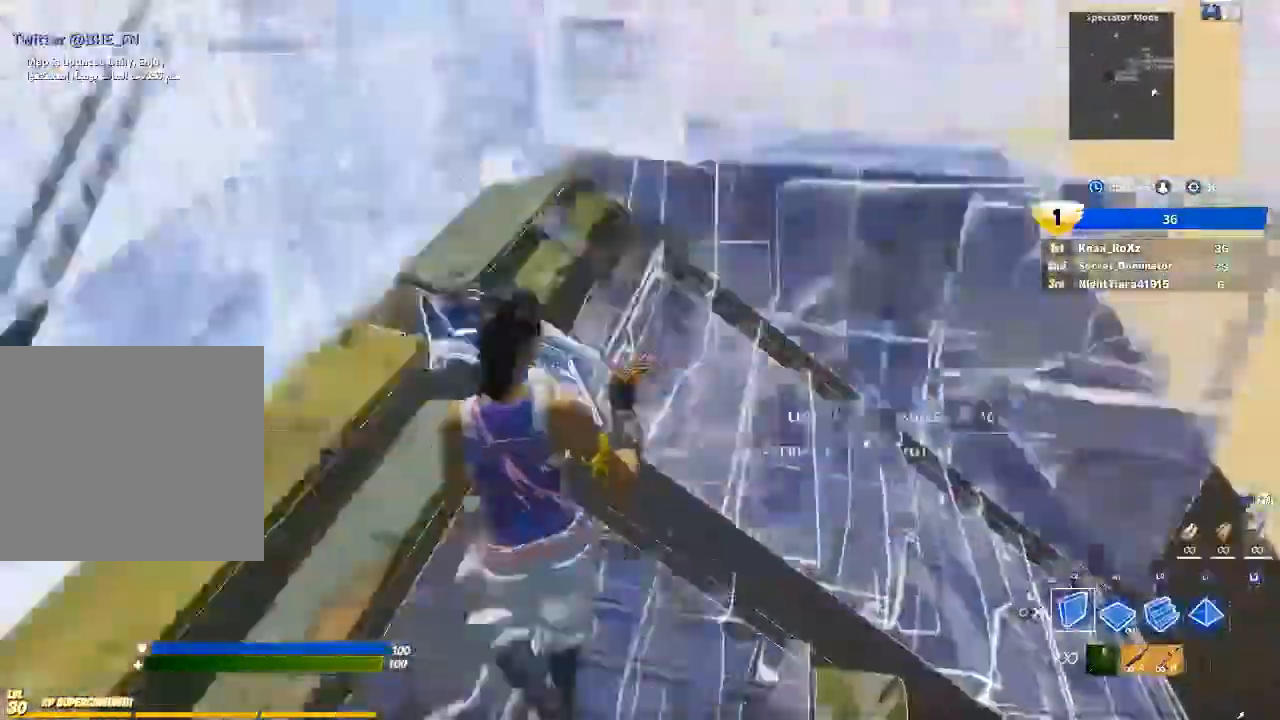
{"buttons": [], "left_stick": "up-right", "right_stick": "center", "events": [[33, "R2", "up"], [67, "CROSS", "down"], [133, "R1", "down"], [133, "left_stick", "up"], [200, "CROSS", "up"], [267, "L2", "down"], [300, "R1", "up"], [333, "left_stick", "up-right"], [367, "CIRCLE", "down"], [433, "CIRCLE", "up"], [433, "L2", "up"]]}
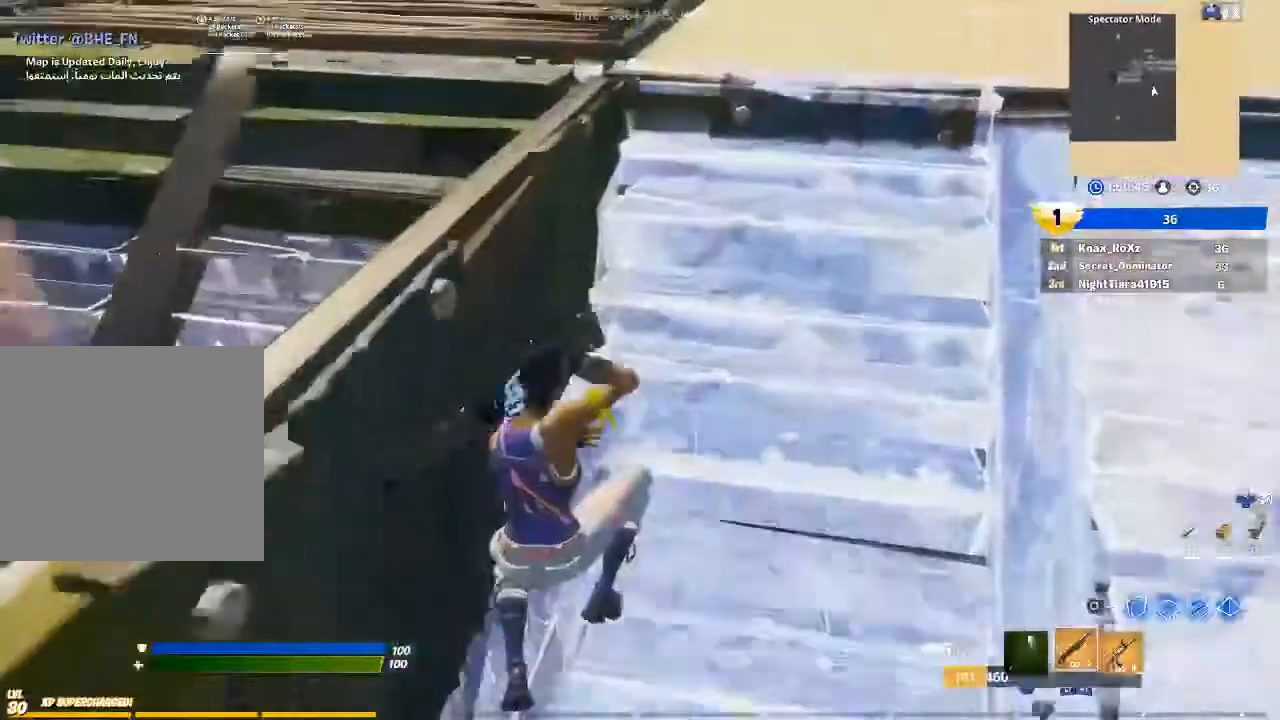
{"buttons": [], "left_stick": "up-right", "right_stick": "left", "events": [[100, "right_stick", "down-right"], [200, "right_stick", "center"], [433, "right_stick", "left"]]}
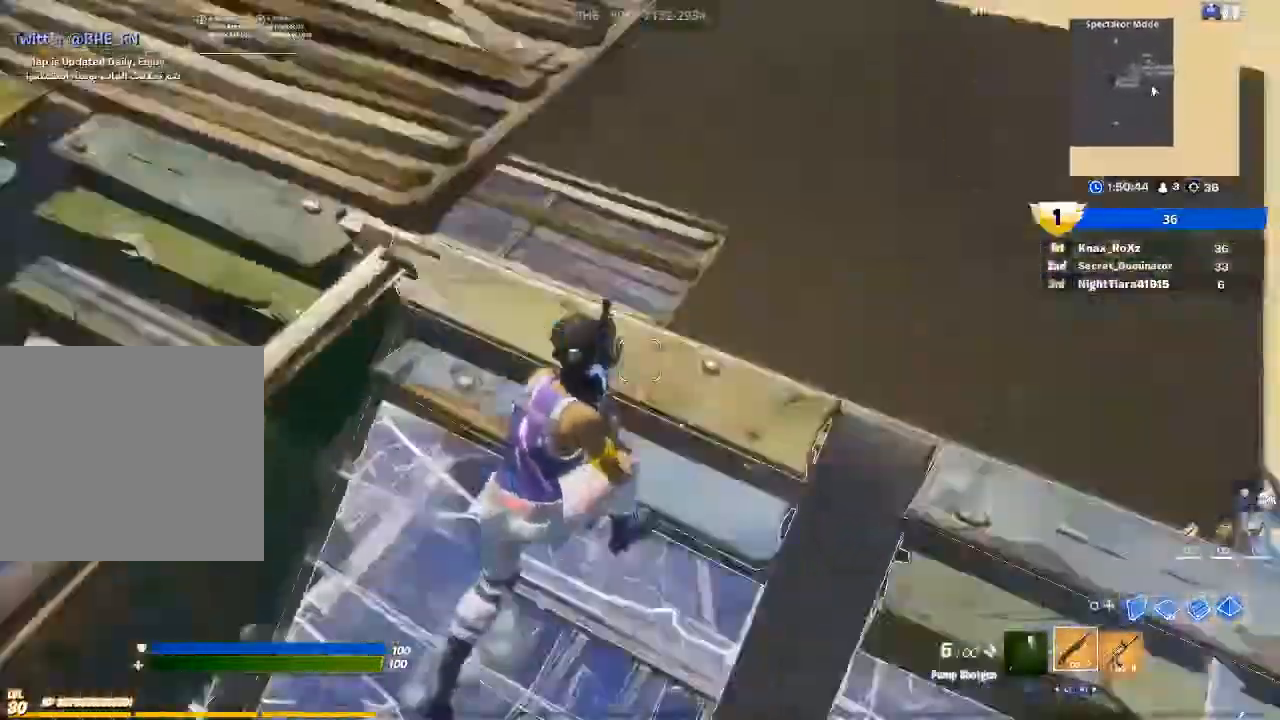
{"buttons": [], "left_stick": "down", "right_stick": "center", "events": [[100, "left_stick", "right"], [133, "right_stick", "center"], [200, "left_stick", "down-right"], [300, "left_stick", "down"], [333, "right_stick", "up-left"], [500, "right_stick", "center"]]}
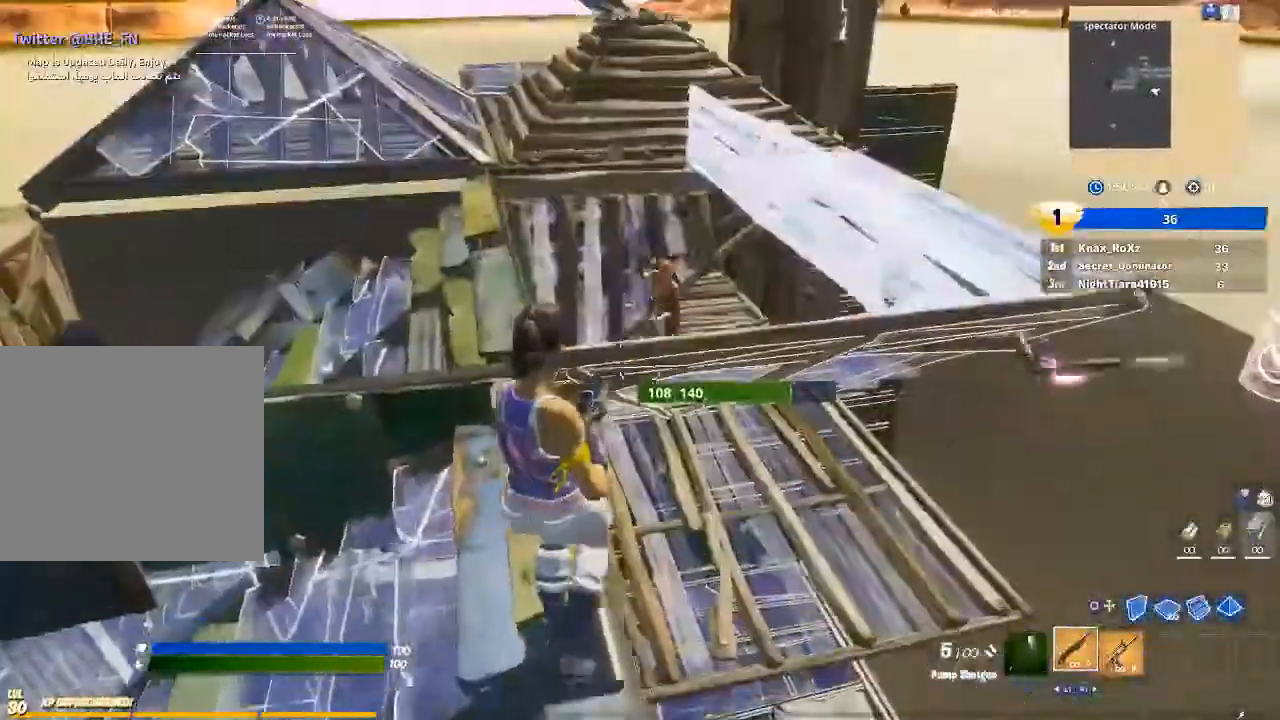
{"buttons": [], "left_stick": "up", "right_stick": "center", "events": [[100, "right_stick", "left"], [200, "left_stick", "down-right"], [233, "right_stick", "center"], [367, "right_stick", "up-right"], [400, "left_stick", "up-right"], [500, "left_stick", "up"], [500, "right_stick", "center"]]}
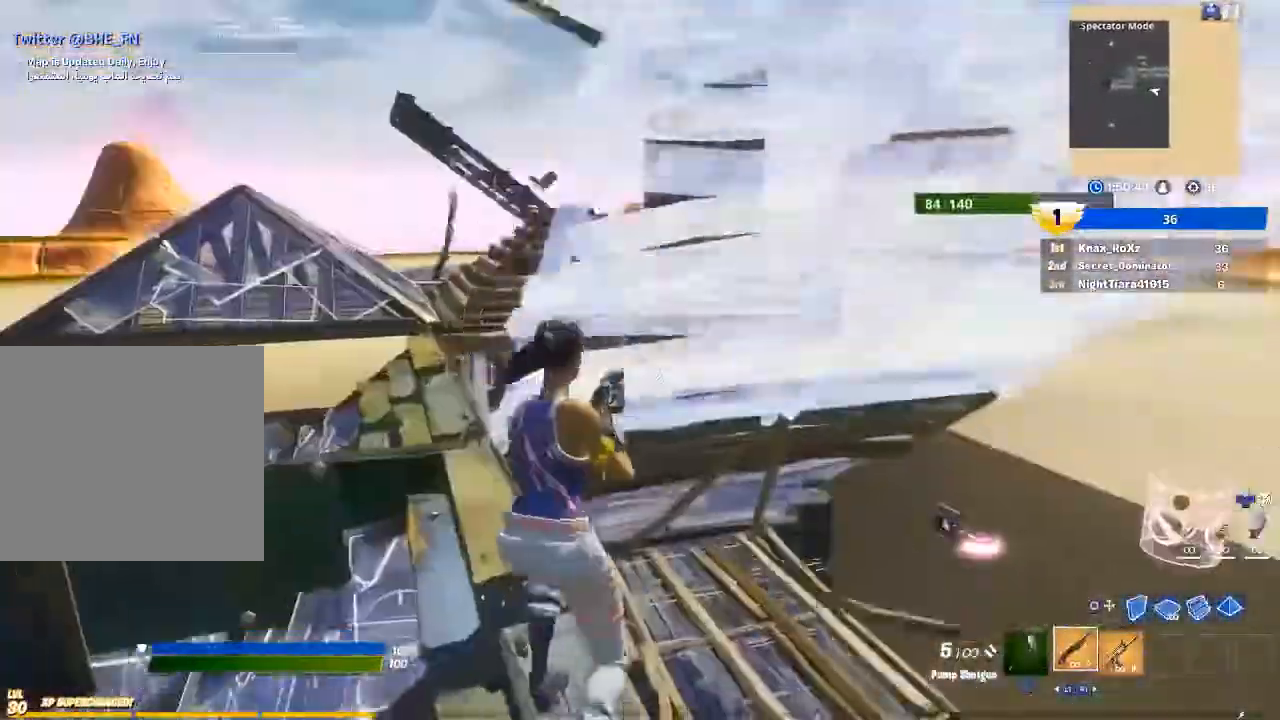
{"buttons": [], "left_stick": "left", "right_stick": "up-right", "events": [[100, "left_stick", "center"], [200, "right_stick", "up-right"], [233, "left_stick", "left"], [333, "right_stick", "right"], [433, "right_stick", "up-right"]]}
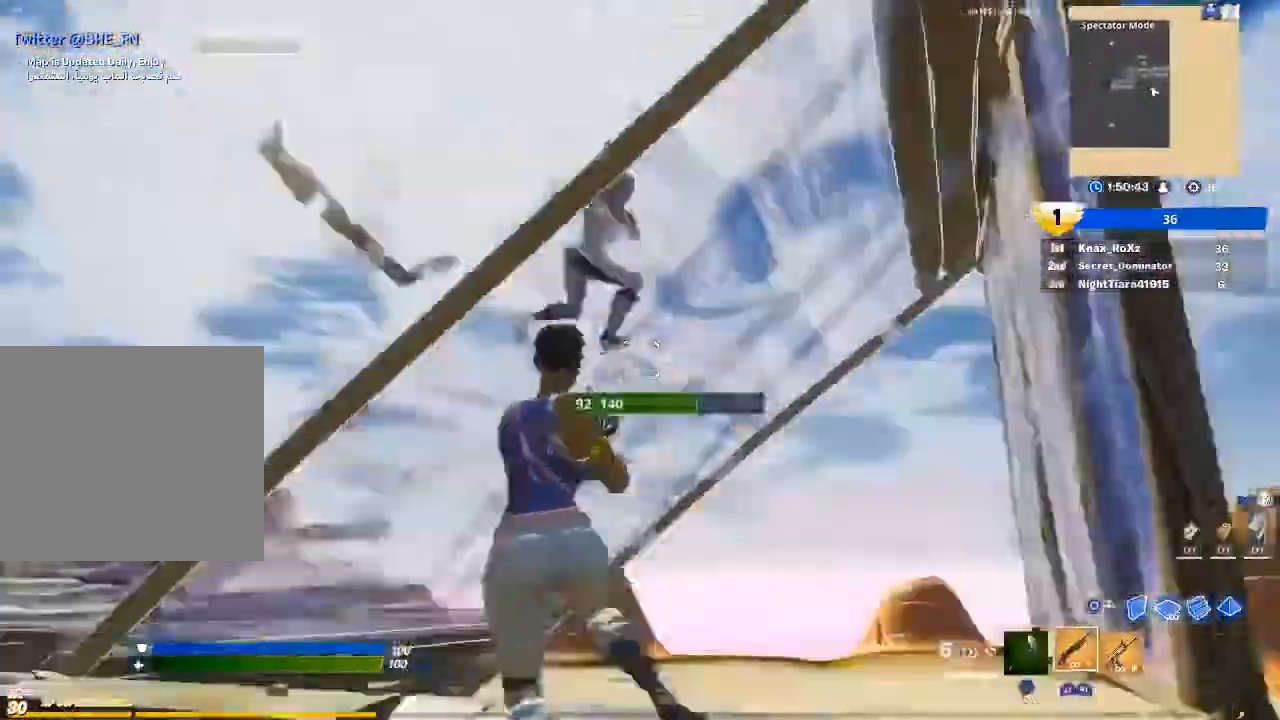
{"buttons": [], "left_stick": "down-left", "right_stick": "right", "events": [[67, "right_stick", "right"], [133, "CROSS", "down"], [233, "CROSS", "up"], [400, "left_stick", "down-left"]]}
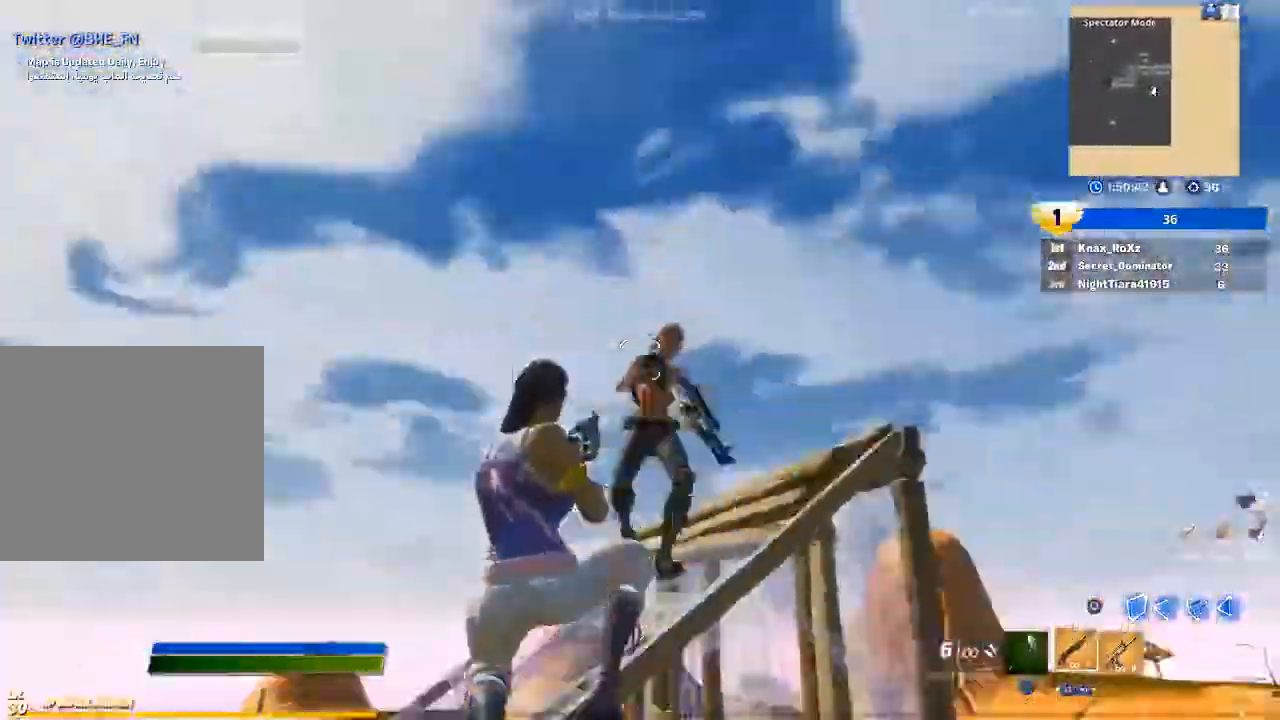
{"buttons": ["R1"], "left_stick": "down-right", "right_stick": "down", "events": [[100, "R2", "down"], [200, "R2", "up"], [267, "CIRCLE", "down"], [333, "left_stick", "down"], [400, "CIRCLE", "up"], [400, "R1", "down"], [400, "right_stick", "down-left"], [433, "left_stick", "down-right"], [467, "right_stick", "down"]]}
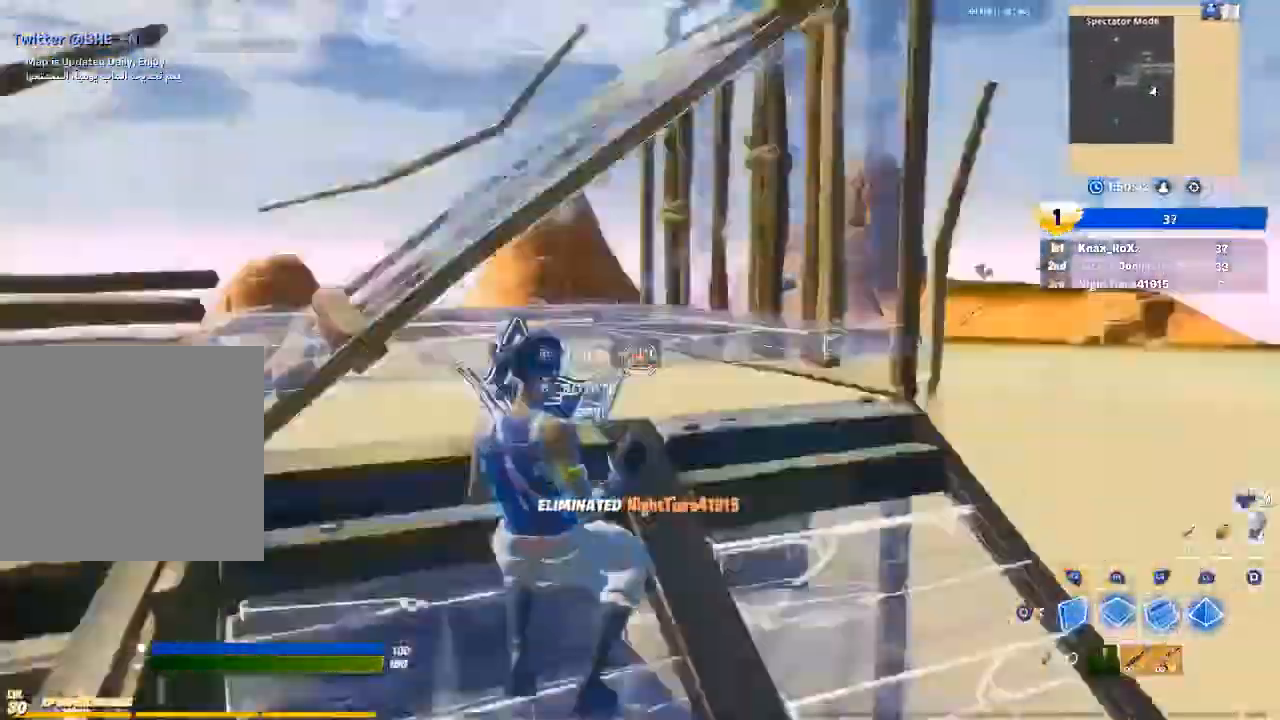
{"buttons": [], "left_stick": "up", "right_stick": "left", "events": [[33, "right_stick", "up"], [133, "L1", "down"], [133, "right_stick", "center"], [167, "R1", "up"], [167, "left_stick", "right"], [233, "CIRCLE", "down"], [267, "L1", "up"], [300, "left_stick", "up-right"], [333, "CIRCLE", "up"], [400, "left_stick", "up"], [467, "right_stick", "left"]]}
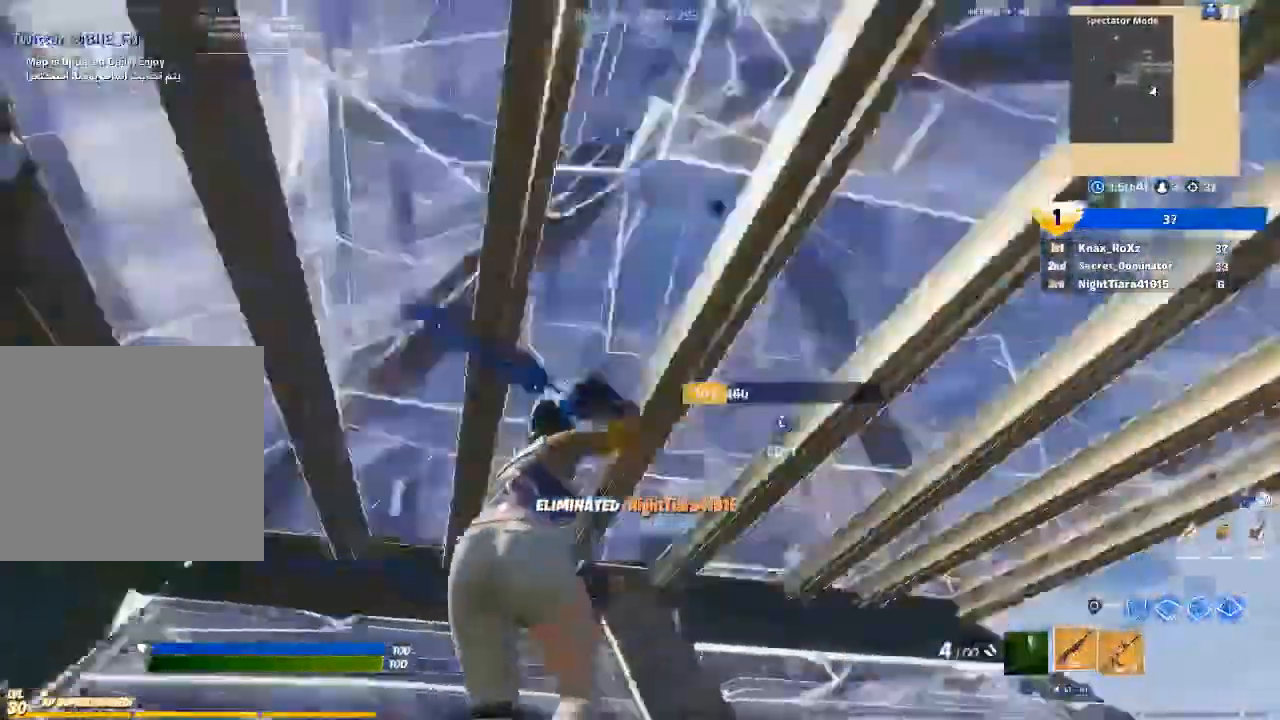
{"buttons": ["R2"], "left_stick": "up", "right_stick": "center", "events": [[67, "right_stick", "up-left"], [100, "L3", "down"], [100, "left_stick", "up-left"], [167, "R2", "down"], [167, "right_stick", "down-left"], [233, "L3", "up"], [267, "R2", "up"], [267, "right_stick", "center"], [300, "left_stick", "up"], [367, "L3", "down"], [433, "R2", "down"], [433, "right_stick", "down"], [500, "L3", "up"], [500, "right_stick", "center"]]}
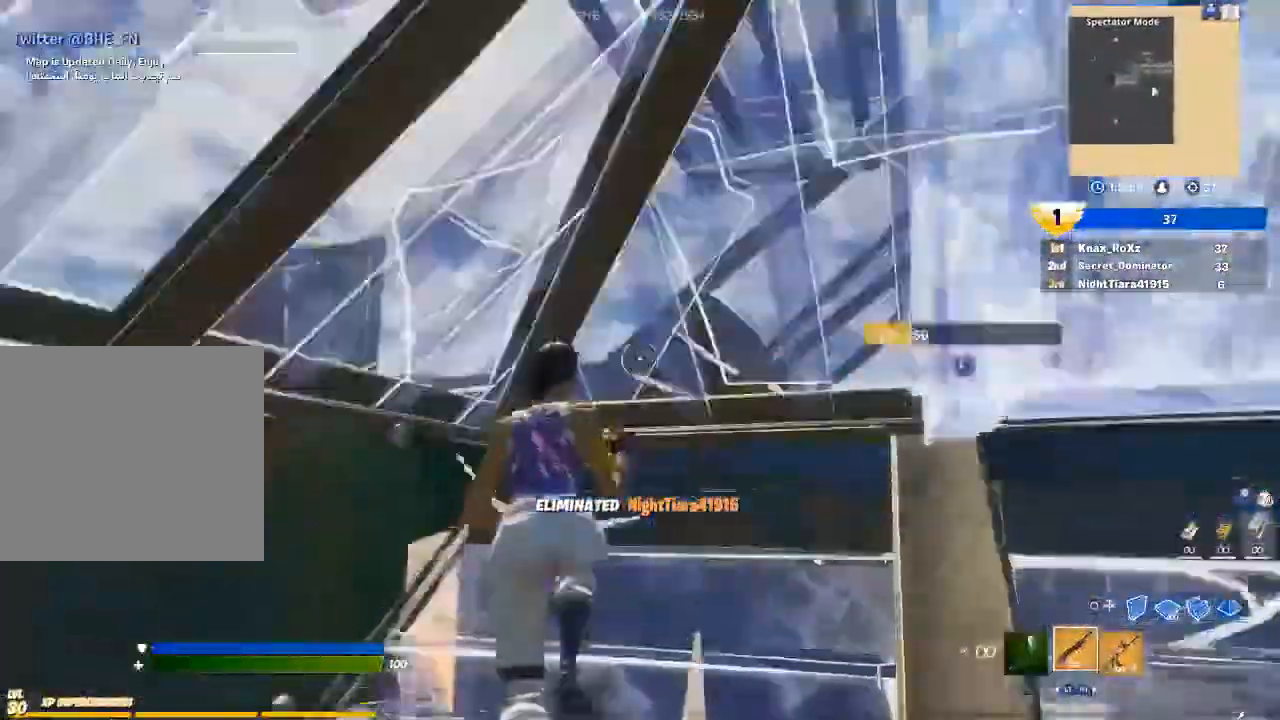
{"buttons": [], "left_stick": "up", "right_stick": "center", "events": [[33, "R2", "up"], [133, "right_stick", "down-right"], [167, "left_stick", "up-left"], [200, "right_stick", "up-right"], [333, "right_stick", "center"], [400, "CROSS", "down"], [400, "left_stick", "up"], [467, "CROSS", "up"]]}
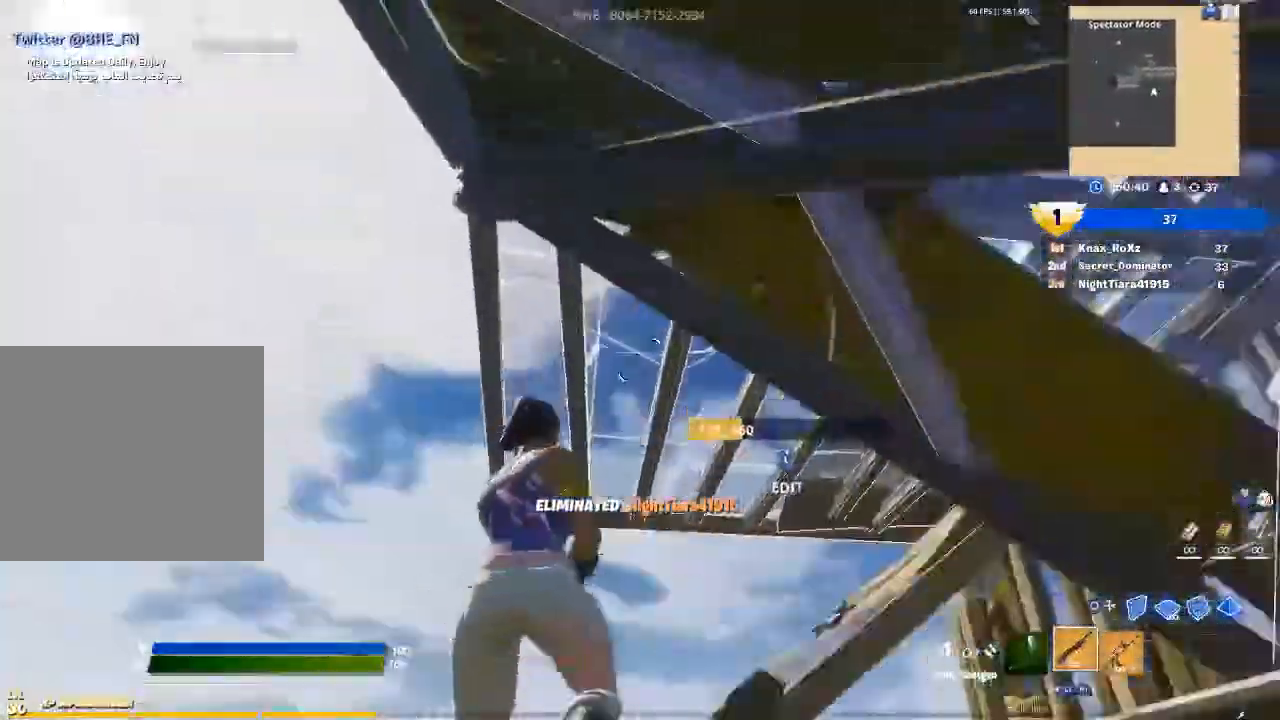
{"buttons": [], "left_stick": "up", "right_stick": "right", "events": [[67, "left_stick", "up-right"], [100, "L3", "down"], [100, "right_stick", "right"], [167, "R2", "down"], [200, "left_stick", "up"], [233, "right_stick", "down"], [267, "L3", "up"], [300, "R2", "up"], [300, "right_stick", "center"], [400, "right_stick", "right"]]}
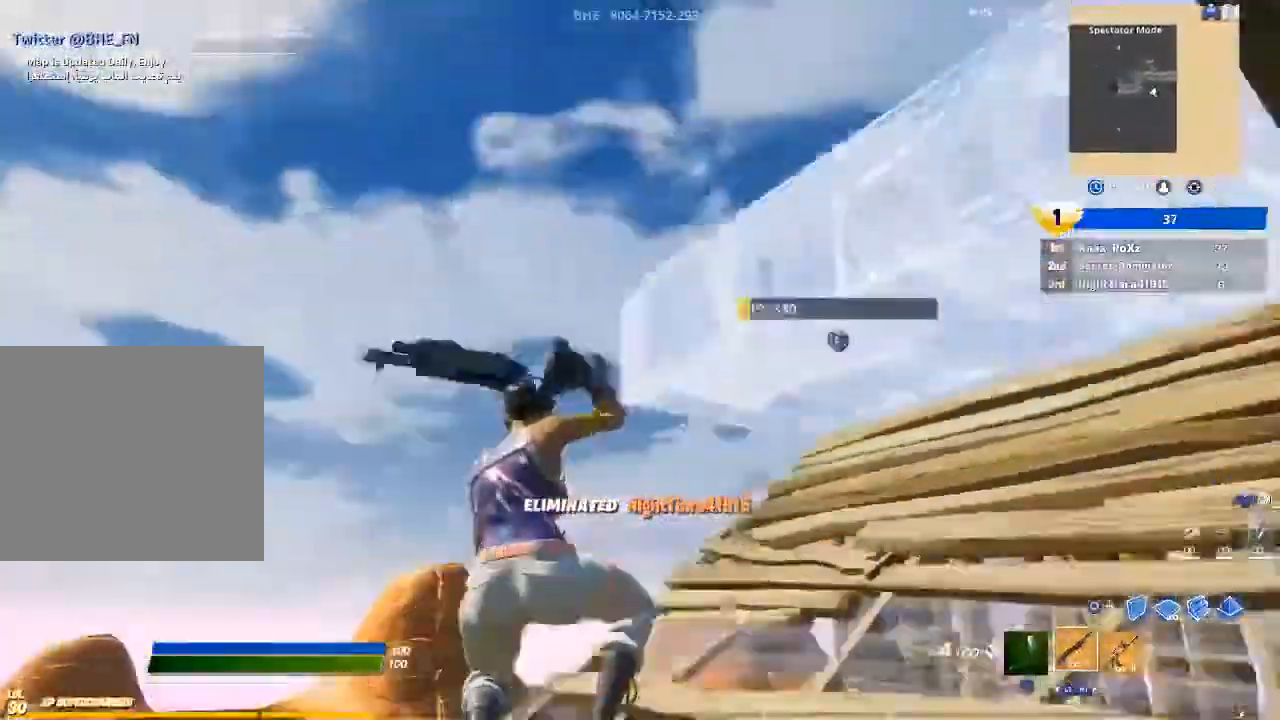
{"buttons": [], "left_stick": "up", "right_stick": "up-right", "events": [[333, "right_stick", "center"], [500, "right_stick", "up-right"]]}
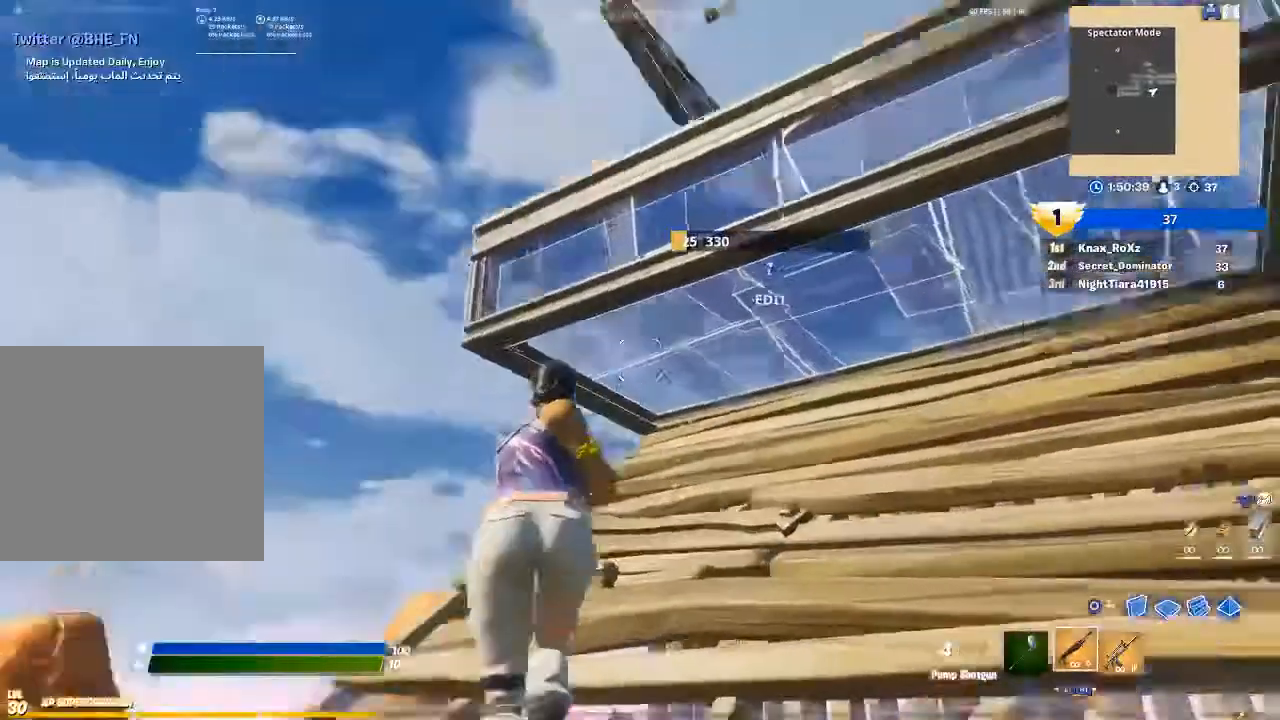
{"buttons": [], "left_stick": "up-left", "right_stick": "right", "events": [[67, "L3", "down"], [100, "R2", "down"], [100, "right_stick", "center"], [167, "R2", "up"], [167, "left_stick", "right"], [200, "L3", "up"], [233, "right_stick", "right"], [267, "left_stick", "up-left"]]}
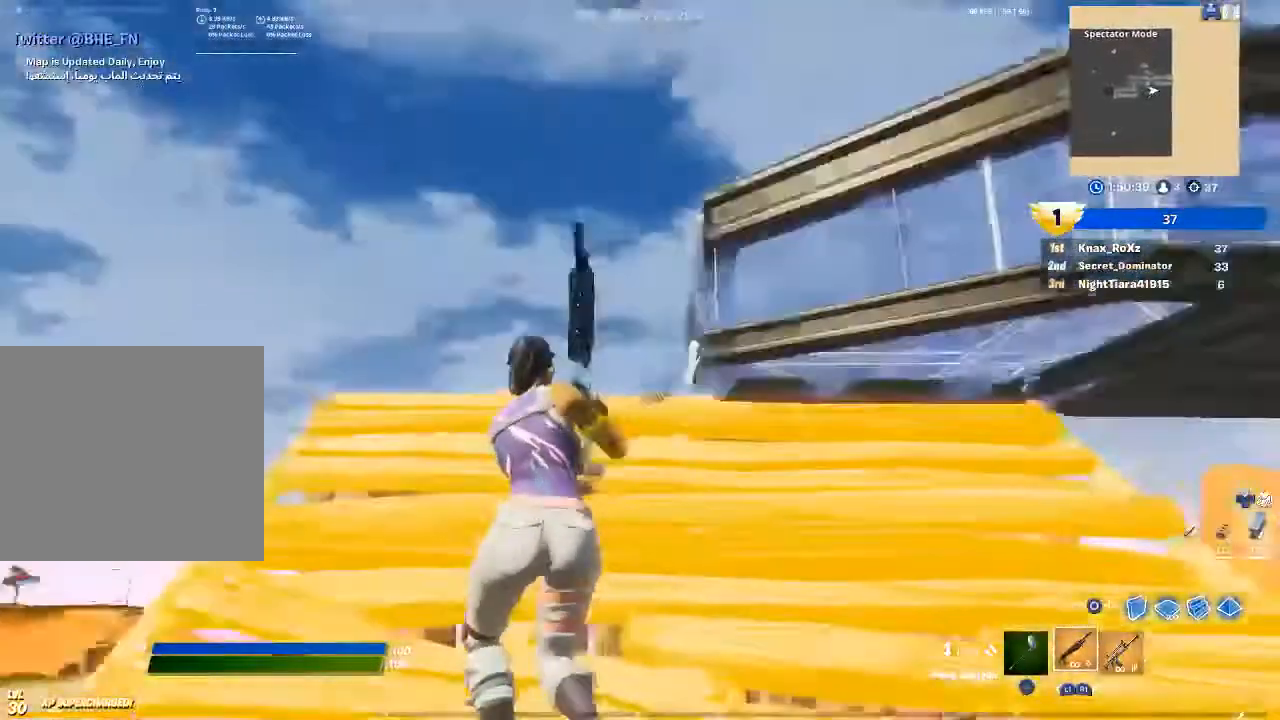
{"buttons": ["CIRCLE"], "left_stick": "center", "right_stick": "center", "events": [[233, "L3", "down"], [367, "R1", "down"], [367, "right_stick", "center"], [400, "L3", "up"], [433, "CIRCLE", "down"], [433, "R1", "up"], [500, "left_stick", "center"]]}
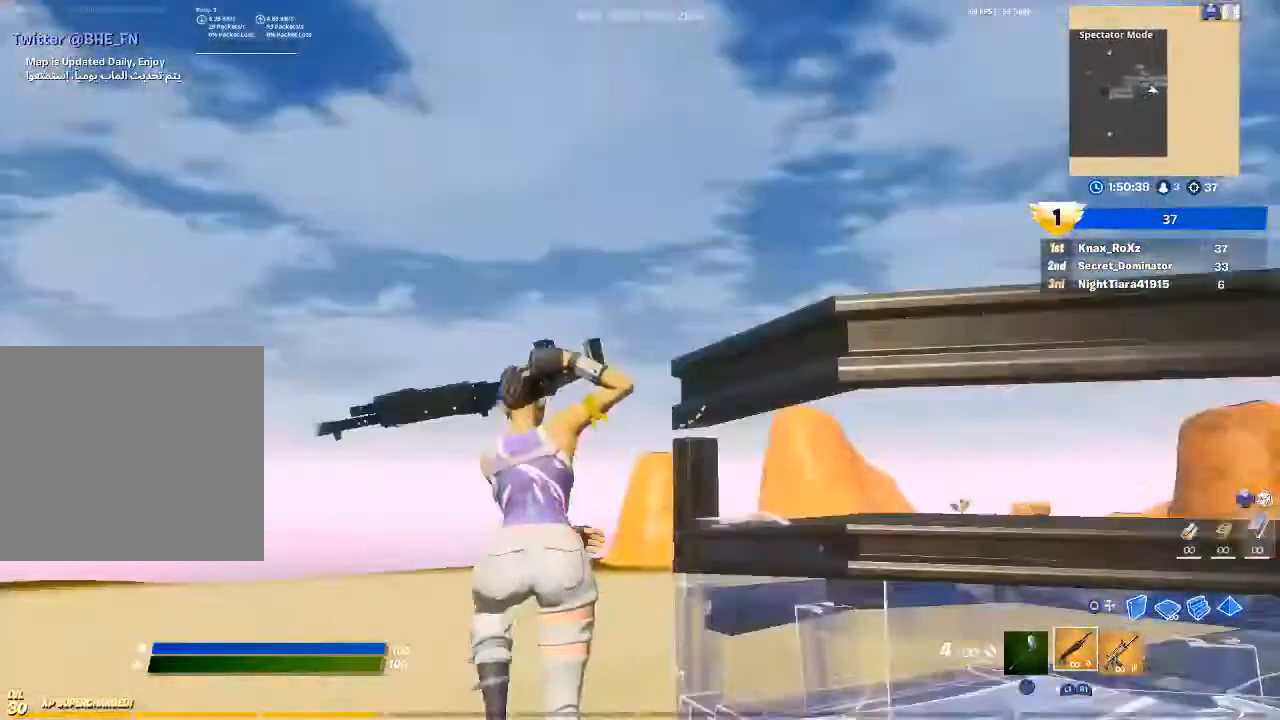
{"buttons": [], "left_stick": "center", "right_stick": "center", "events": [[33, "CIRCLE", "up"]]}